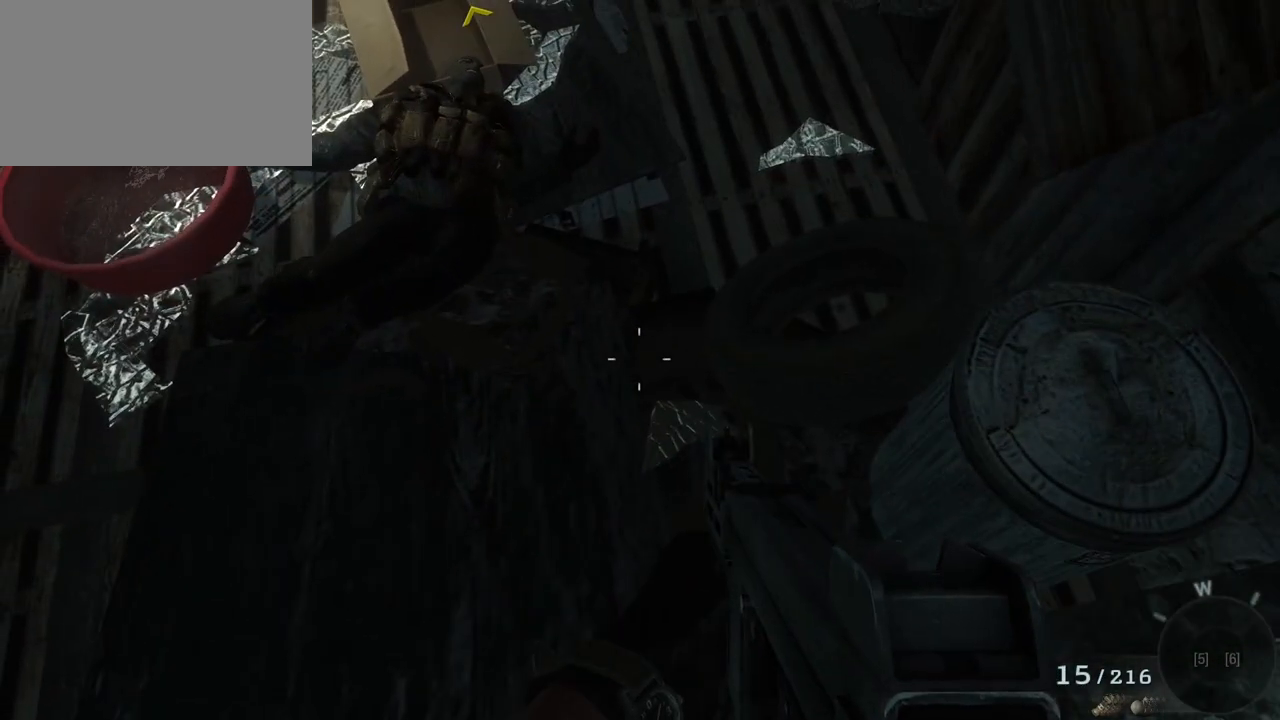
Gameplay with keyboard and mouse; each line is a JSON object with the keys and mouse buttons held at the frame after it. "events" lists presses ("down") and releases ("up") of "1", "2", "3", "4", "5", "a", "alt", "c", "caps_lock", "ctrl", "d", "e", "f", "g", "q", "r", "s", "shift", "space", "t", "tab", "v", "w", "x", "z", "mouse_left", "mouse_wheel" and "mouse_right" between this image and that frame as [ms after this image, input, new state], when the widget could be followed in between. "mouse_left", "mouse_wheel", "mouse_right" = the "left", "wheel", "right" buttons of the "mouse" list. No other keys are recorded. "wheel" means that the mouse wheel is clicked or scrolled. Not read: mouse_move.
{"keys": ["d", "w"], "mouse": [], "events": [[267, "w", "down"], [500, "d", "down"]]}
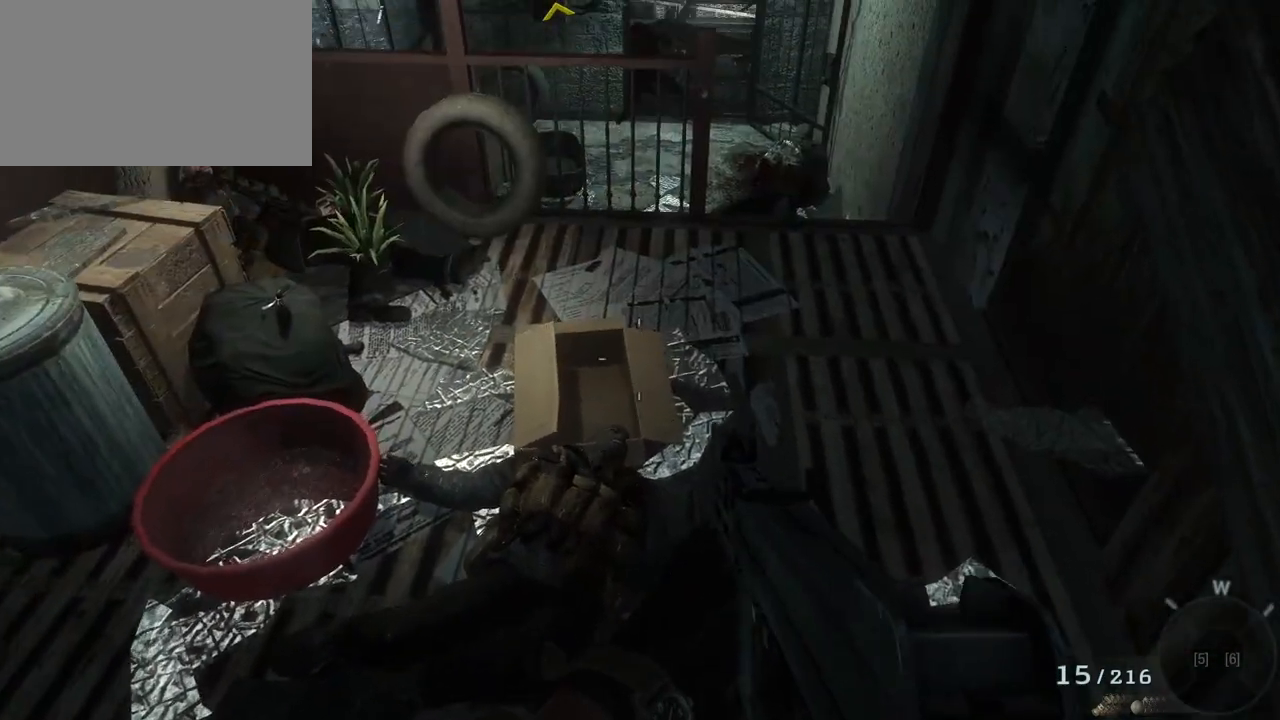
{"keys": ["d"], "mouse": [], "events": [[133, "w", "up"], [267, "d", "up"], [467, "d", "down"]]}
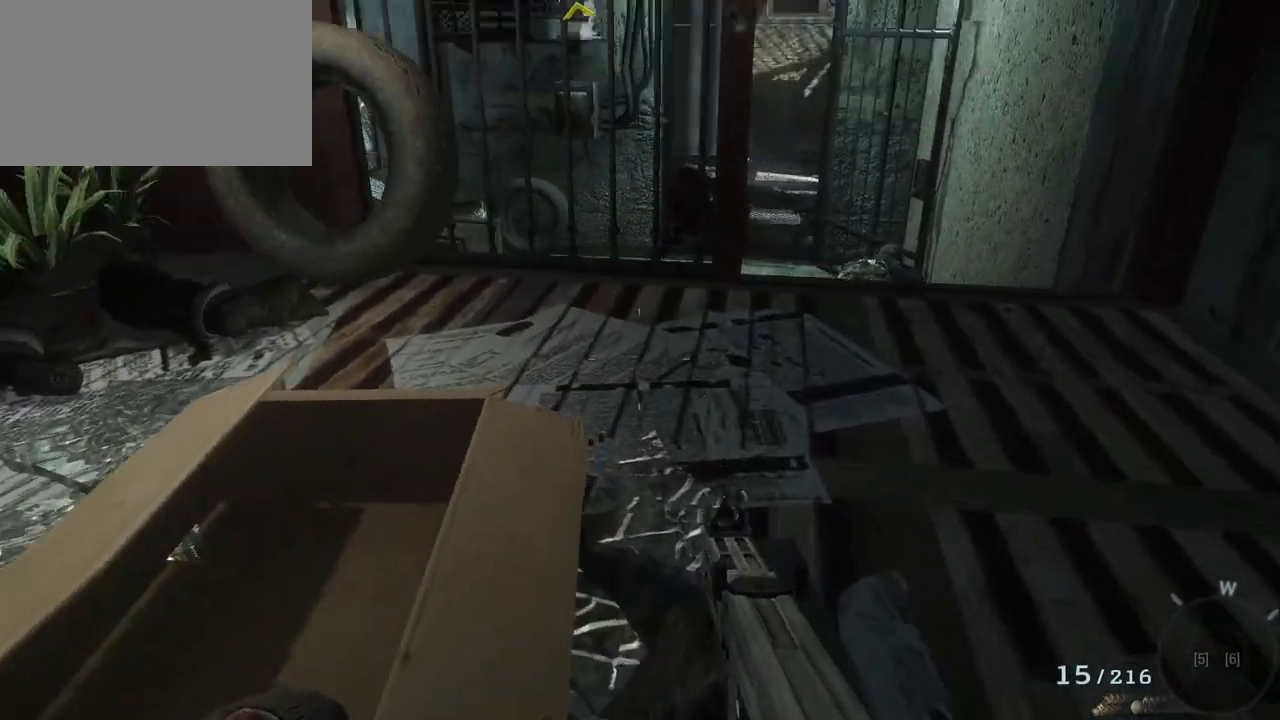
{"keys": [], "mouse": [], "events": [[300, "d", "up"]]}
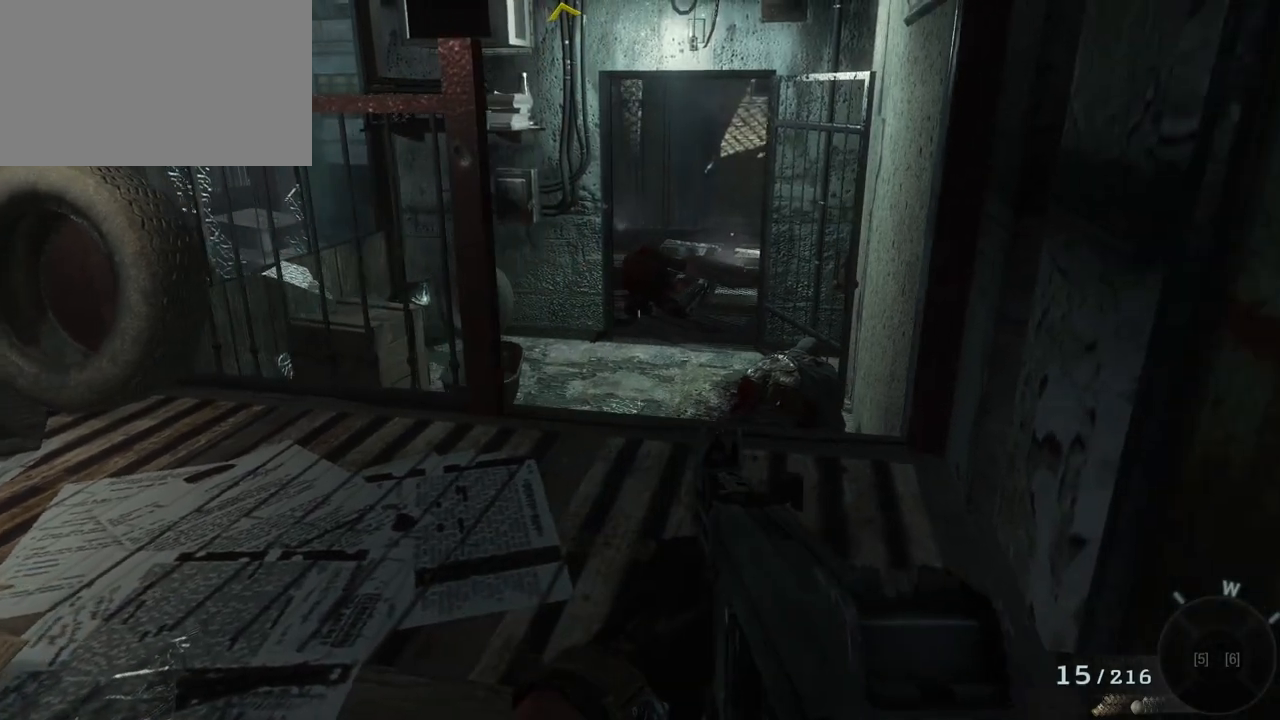
{"keys": ["w"], "mouse": [], "events": [[183, "w", "down"]]}
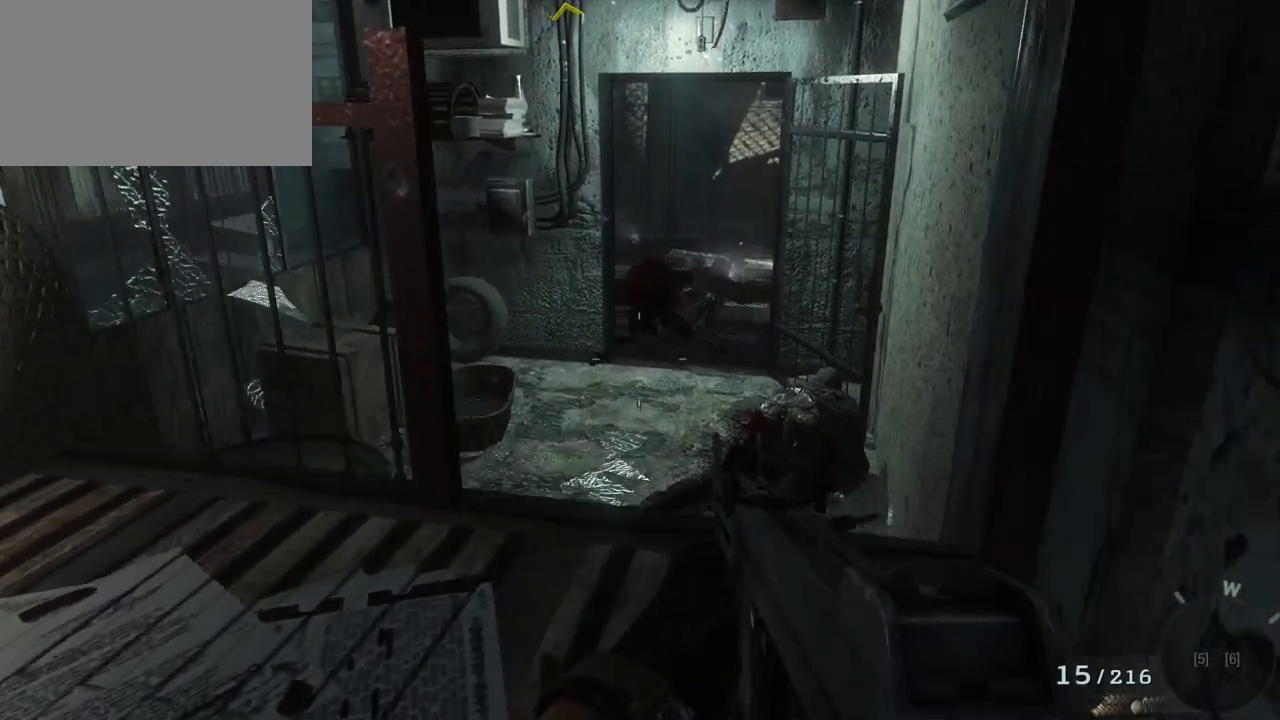
{"keys": ["d", "w"], "mouse": [], "events": [[200, "d", "down"]]}
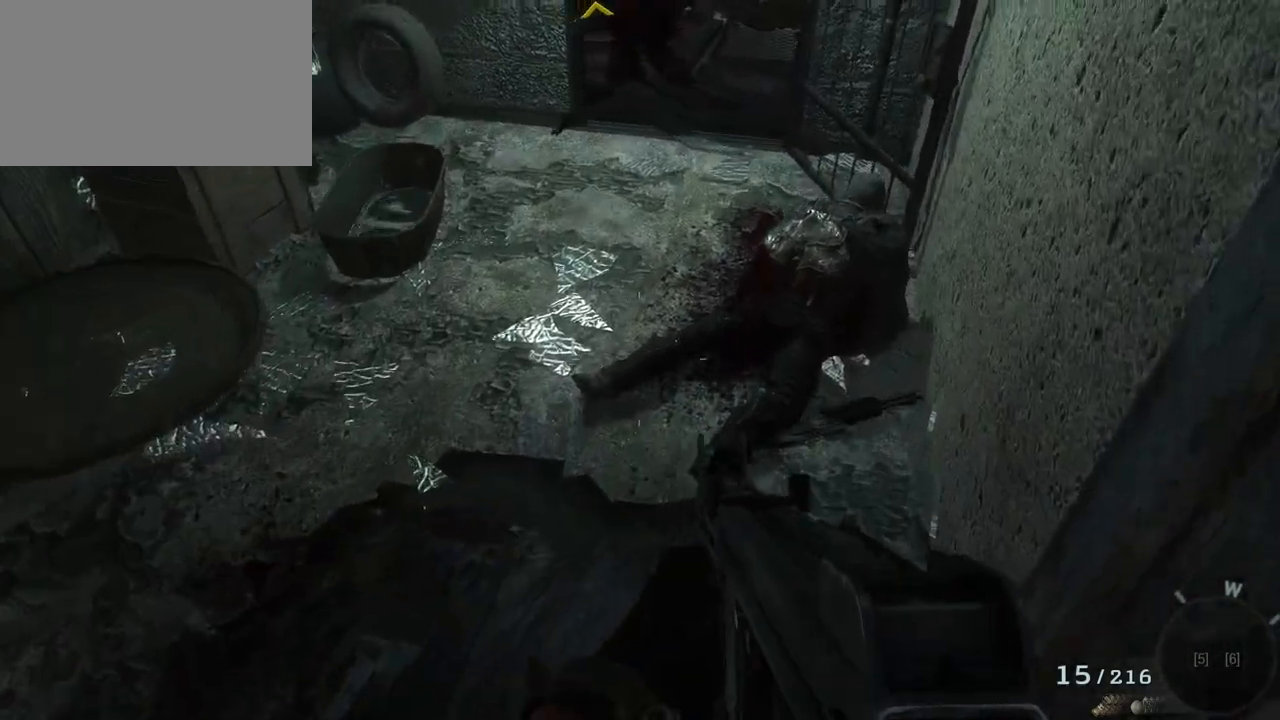
{"keys": [], "mouse": [], "events": [[117, "w", "up"], [367, "d", "up"]]}
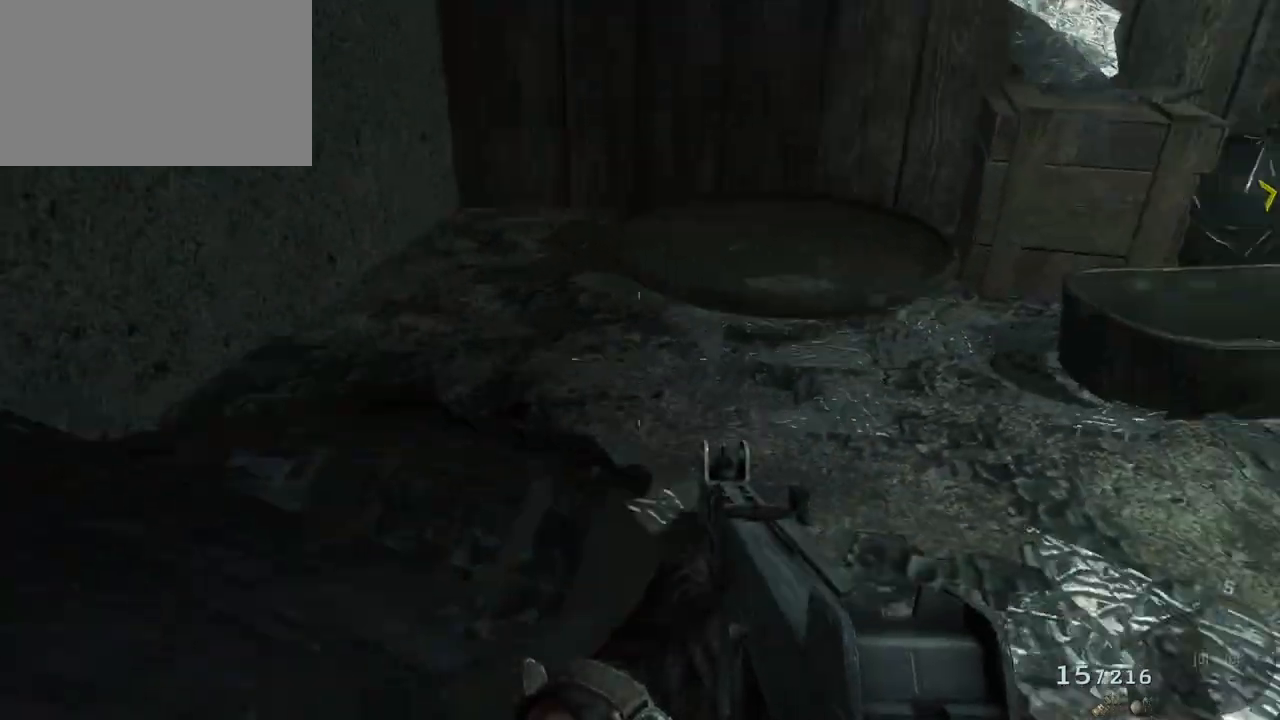
{"keys": [], "mouse": [], "events": []}
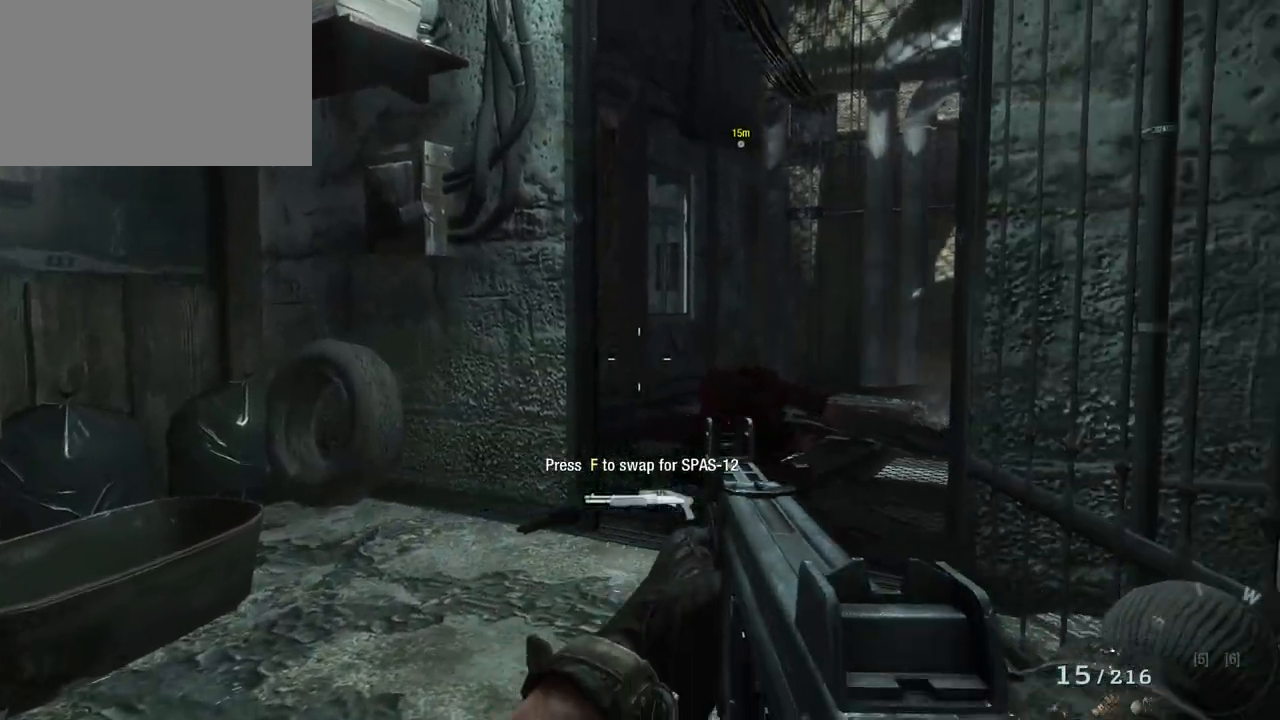
{"keys": ["w"], "mouse": [], "events": [[117, "w", "down"]]}
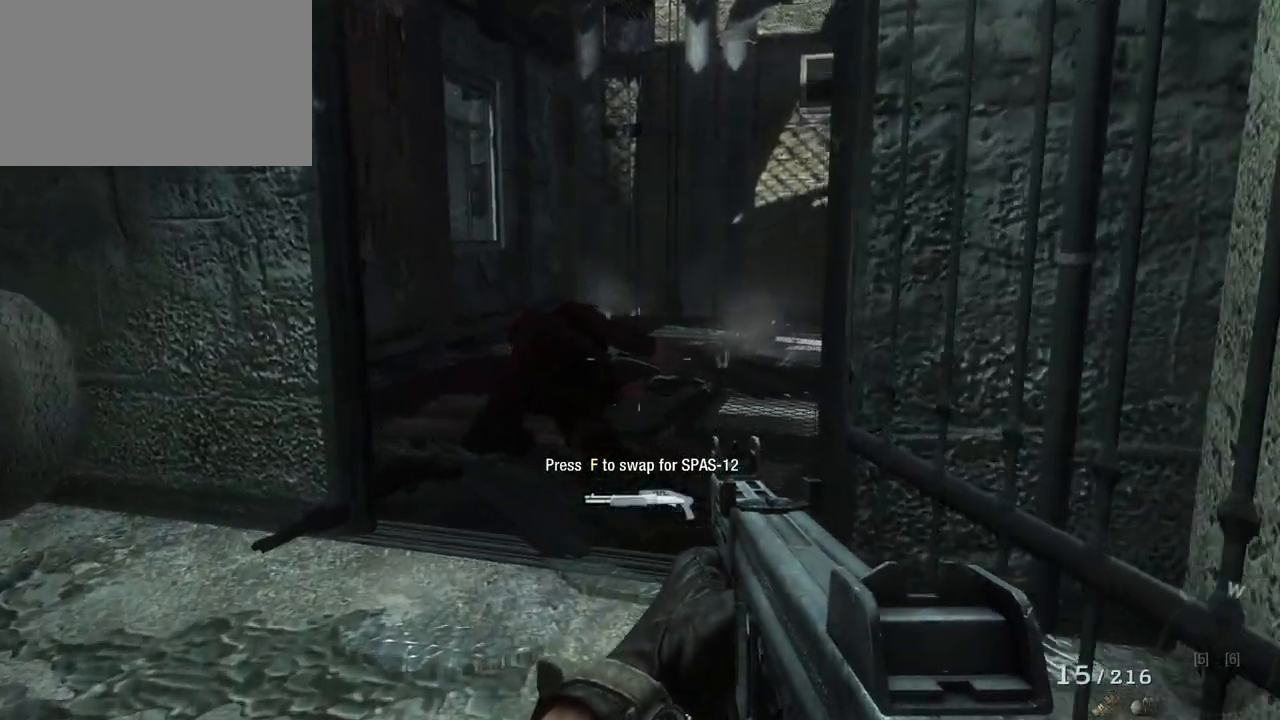
{"keys": ["a", "w"], "mouse": [], "events": [[33, "a", "down"]]}
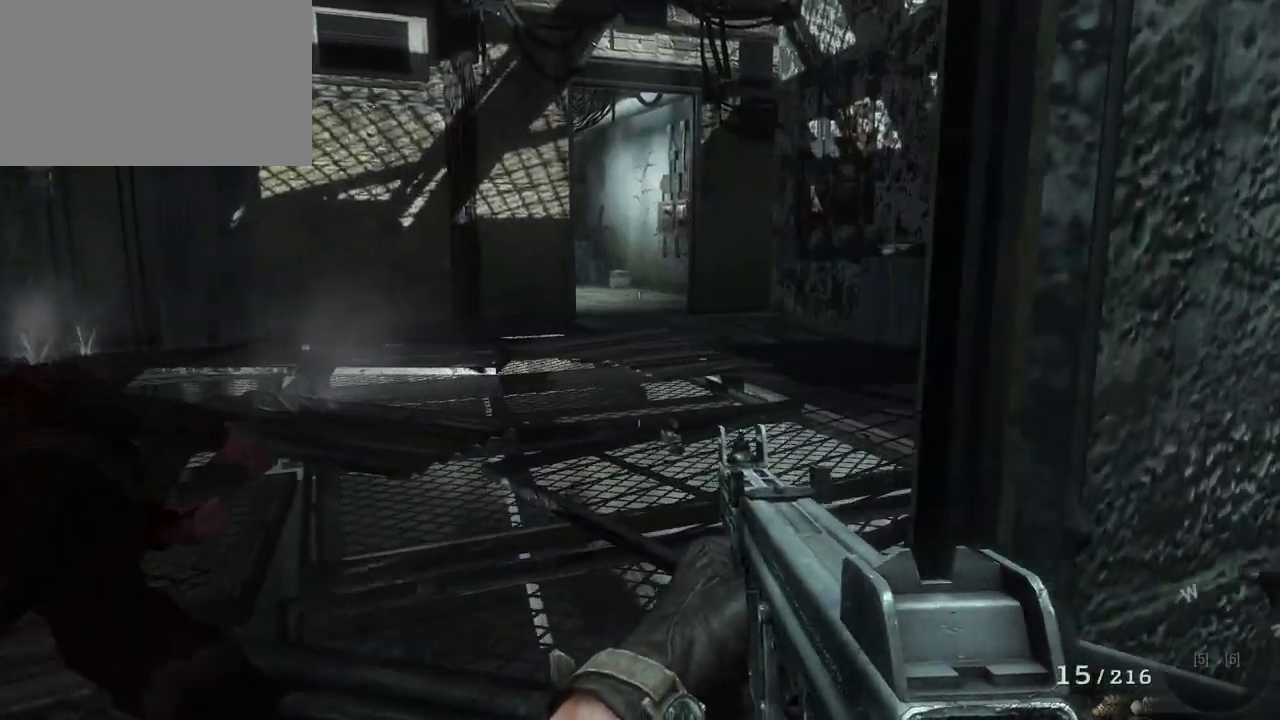
{"keys": [], "mouse": [], "events": [[50, "a", "up"], [50, "w", "up"]]}
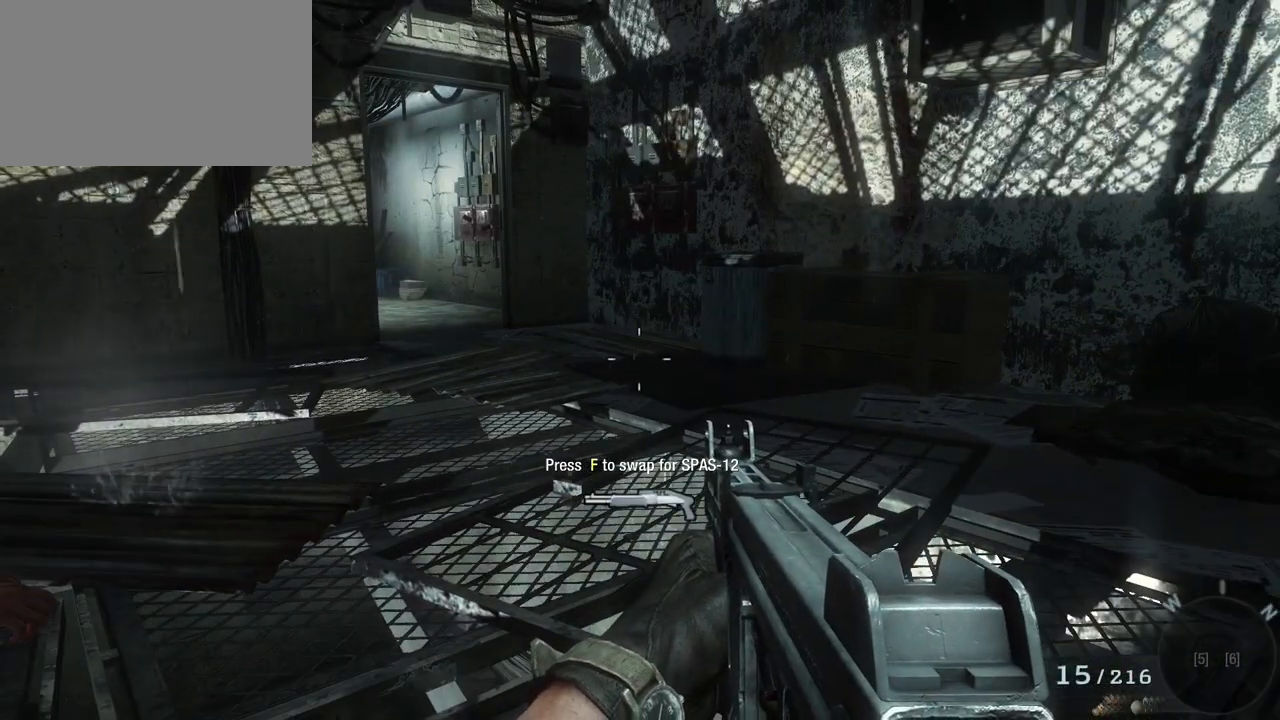
{"keys": ["d", "w"], "mouse": ["right"], "events": [[150, "mouse_right", "down"], [200, "w", "down"], [250, "mouse_right", "up"], [333, "d", "down"], [483, "mouse_right", "down"]]}
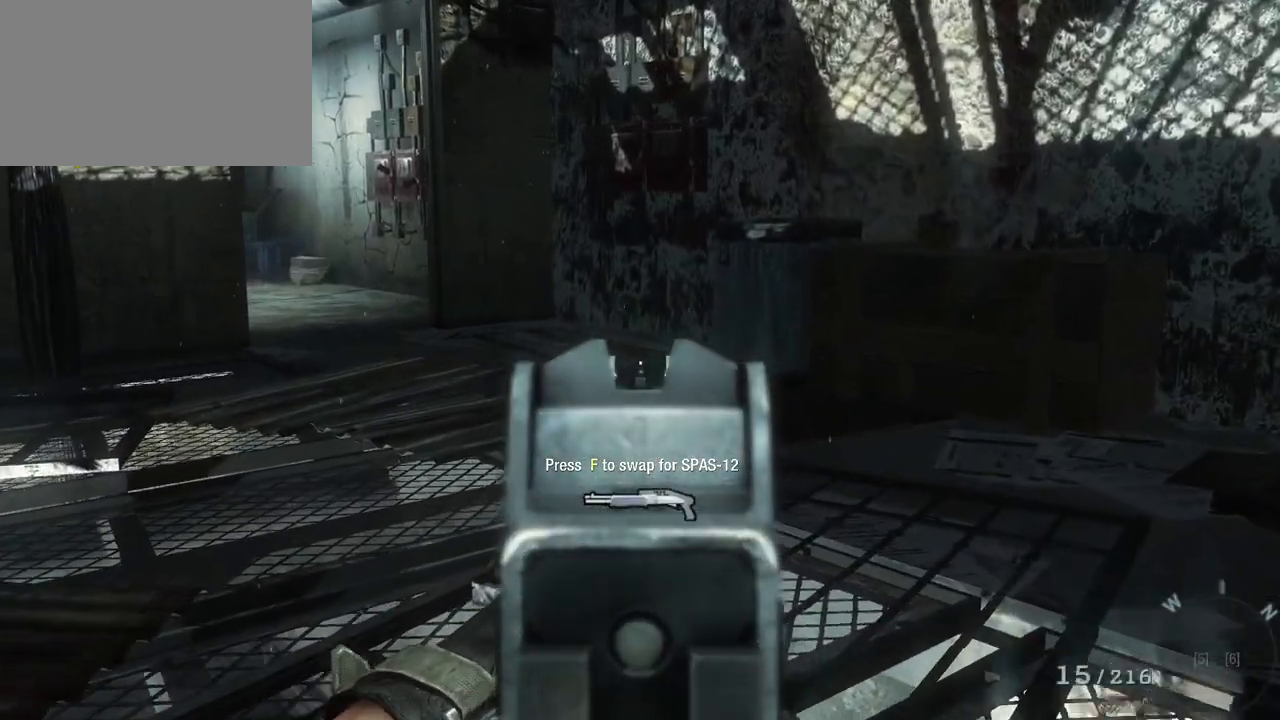
{"keys": ["d"], "mouse": [], "events": [[83, "mouse_right", "up"], [350, "w", "up"]]}
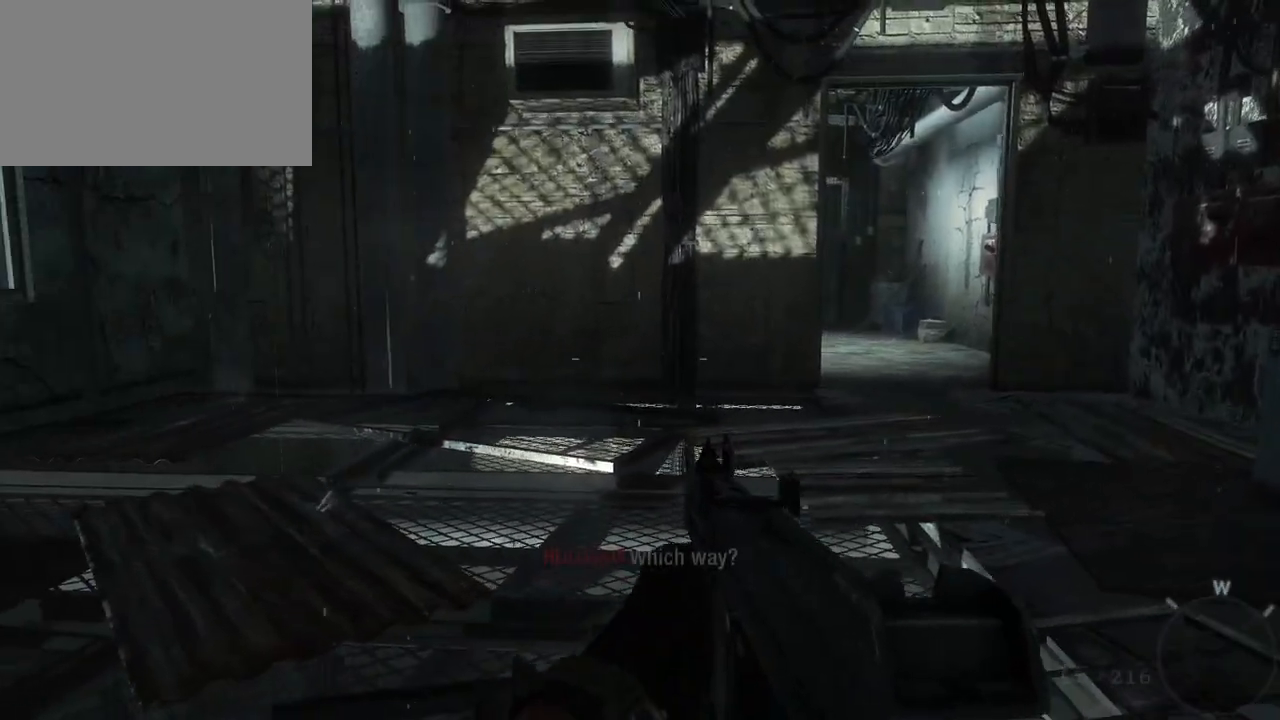
{"keys": ["d"], "mouse": [], "events": []}
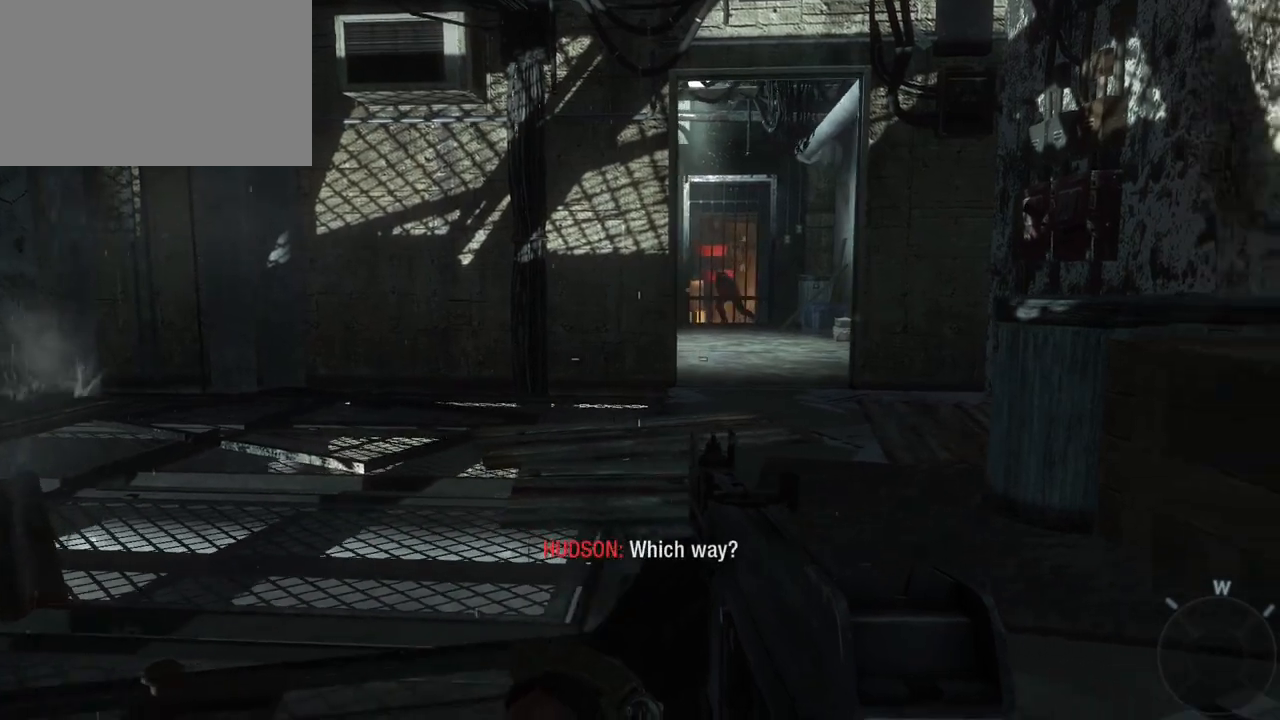
{"keys": [], "mouse": [], "events": [[17, "mouse_right", "down"], [100, "mouse_right", "up"], [350, "d", "up"]]}
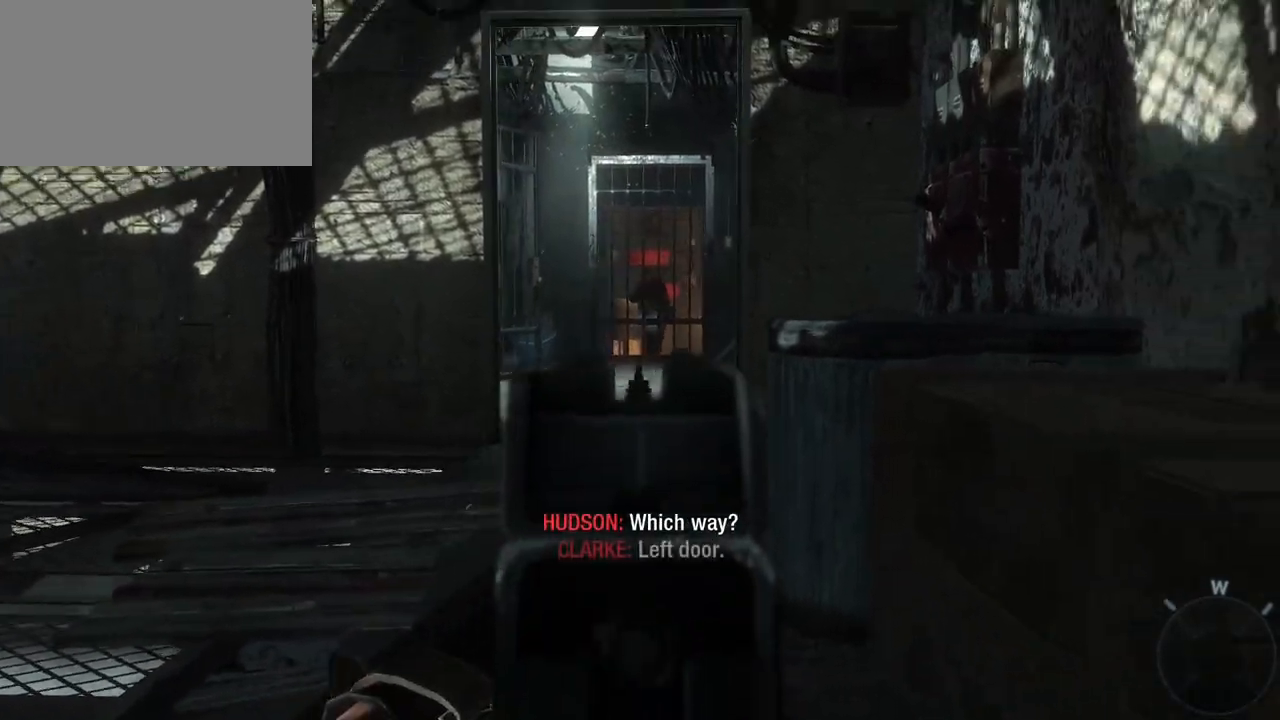
{"keys": [], "mouse": [], "events": [[167, "mouse_left", "down"], [350, "mouse_left", "up"]]}
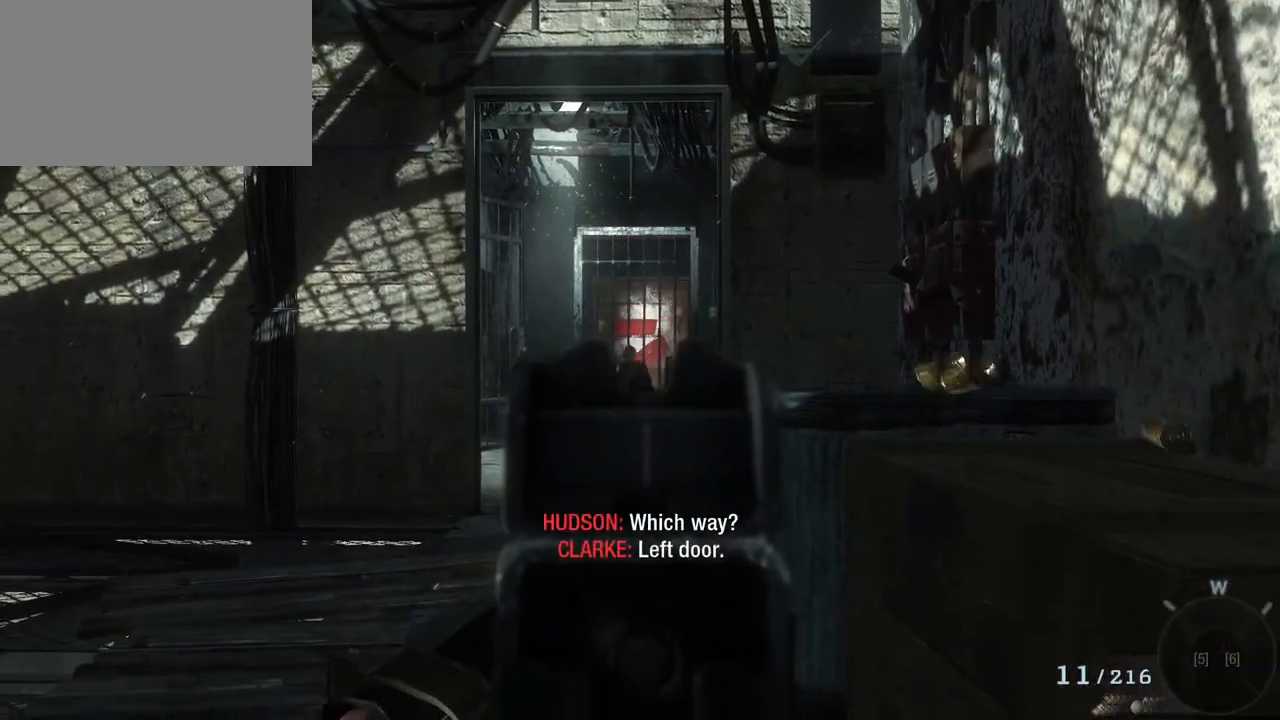
{"keys": [], "mouse": ["left"], "events": [[417, "mouse_left", "down"]]}
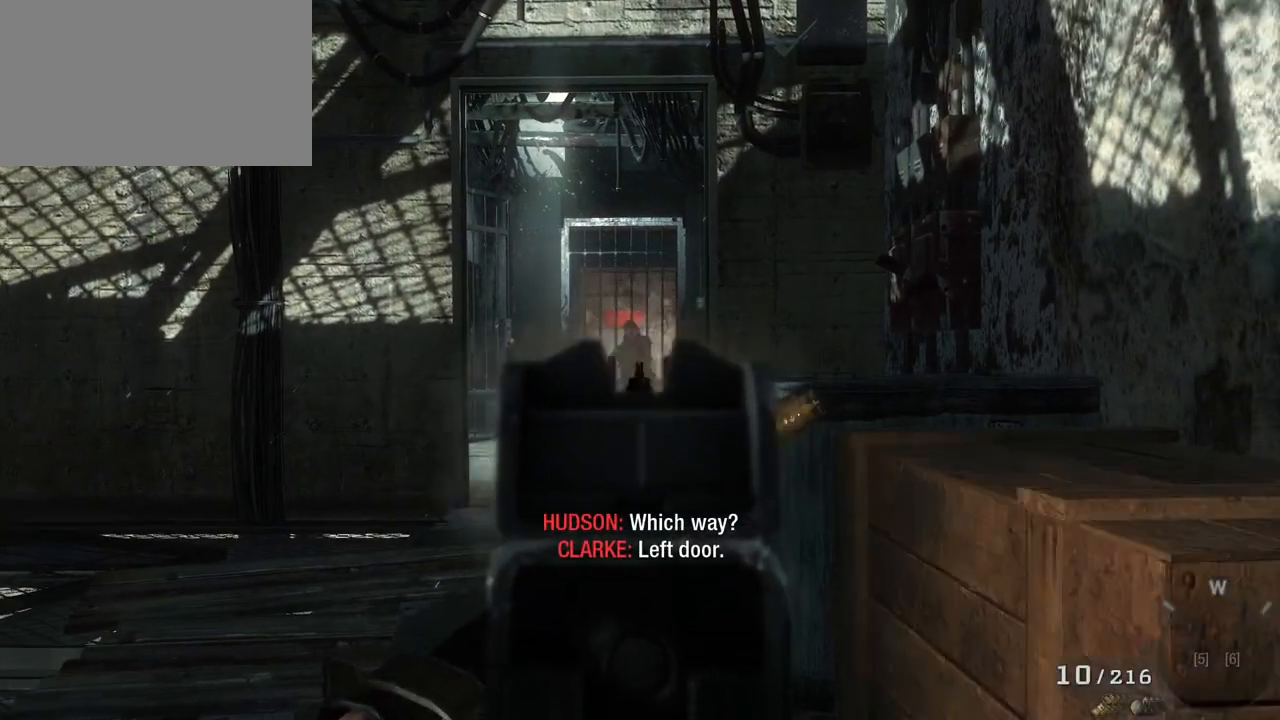
{"keys": [], "mouse": [], "events": [[67, "mouse_left", "up"]]}
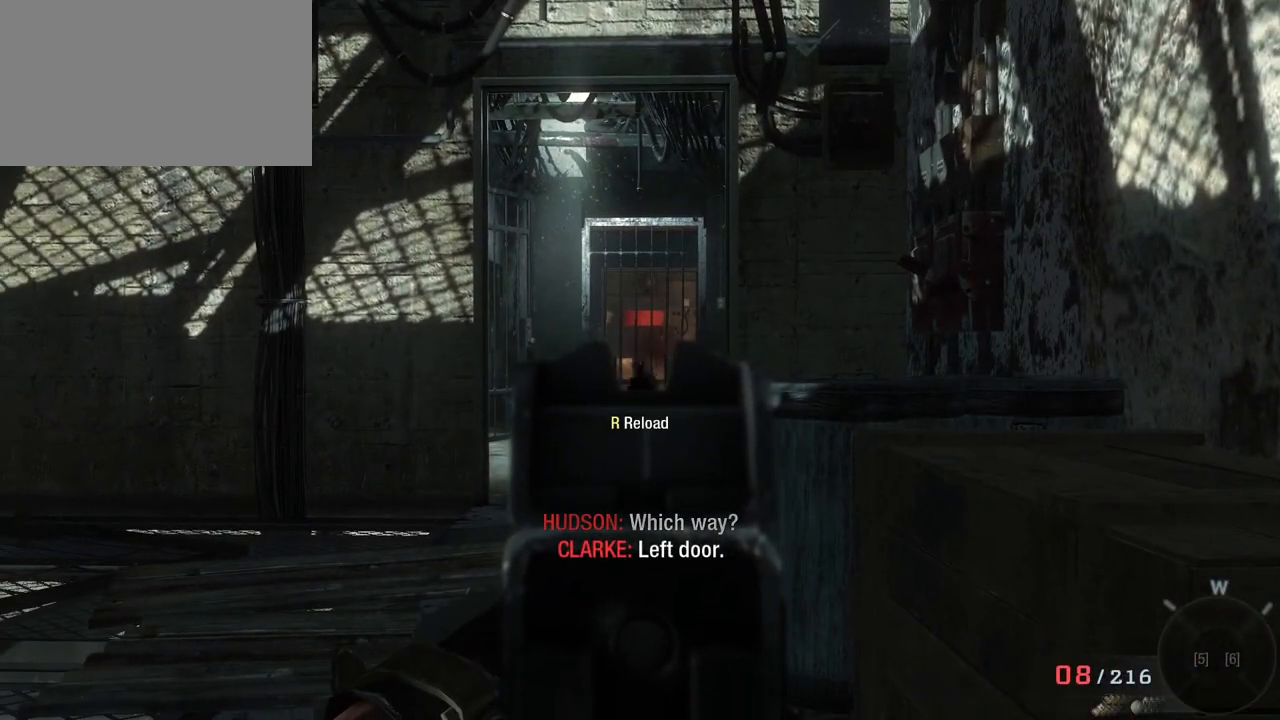
{"keys": [], "mouse": [], "events": []}
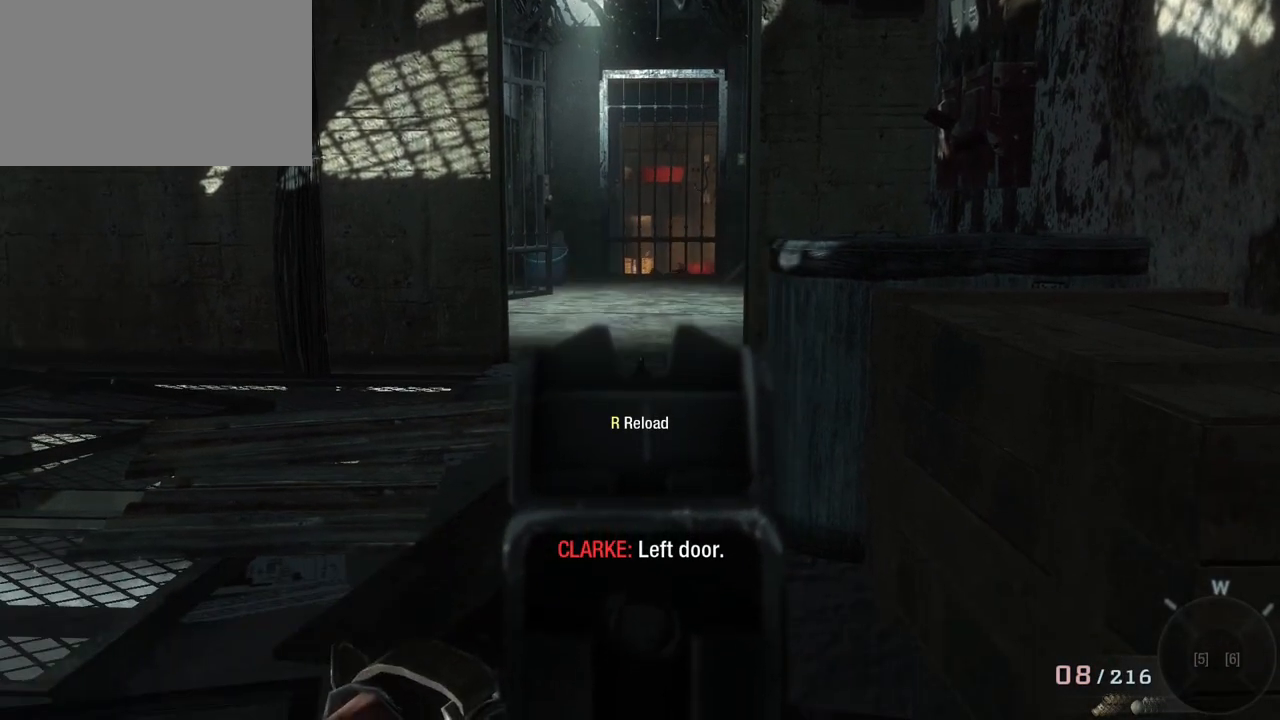
{"keys": ["a", "w"], "mouse": [], "events": [[317, "w", "down"], [417, "a", "down"]]}
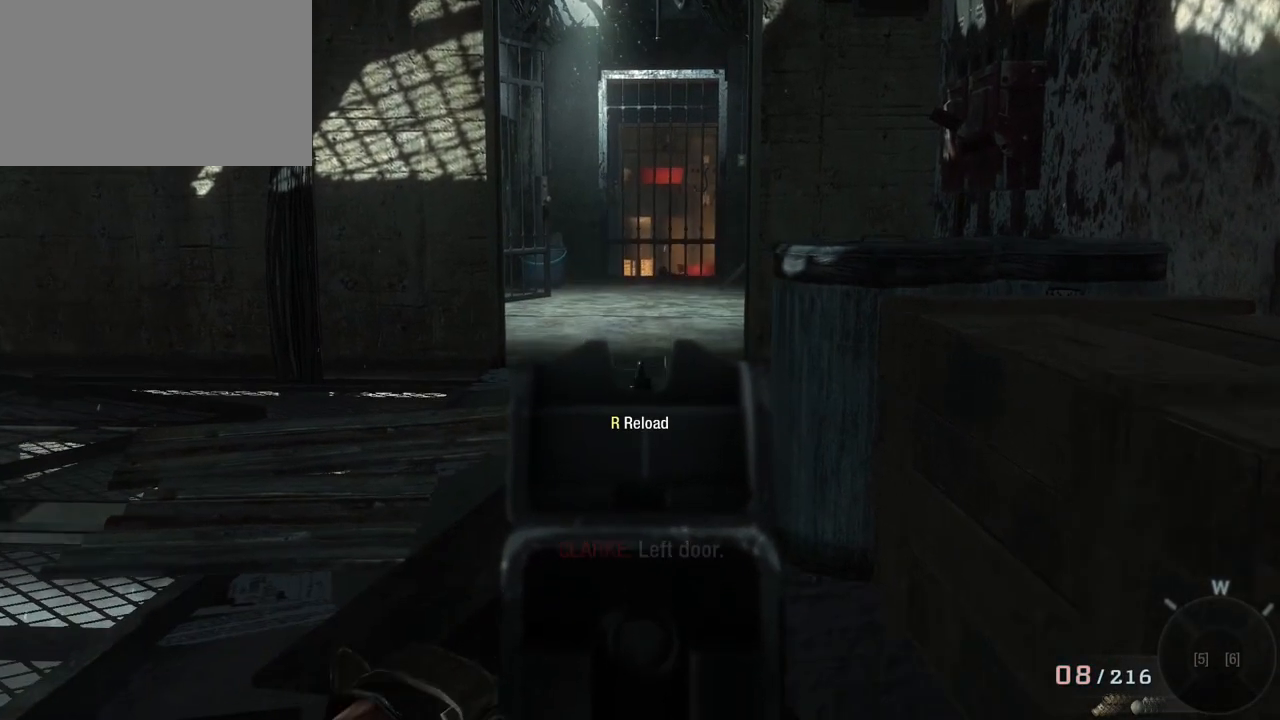
{"keys": [], "mouse": [], "events": [[17, "a", "up"], [250, "w", "up"], [383, "d", "down"], [433, "d", "up"]]}
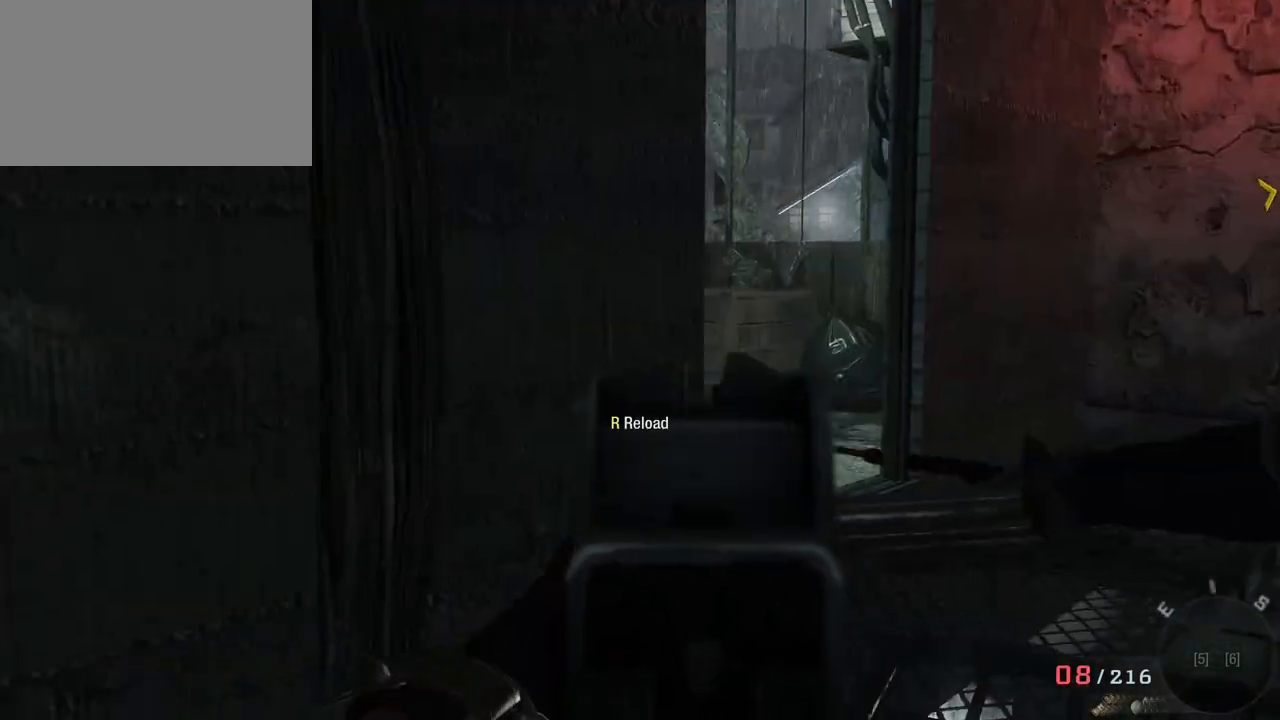
{"keys": [], "mouse": [], "events": []}
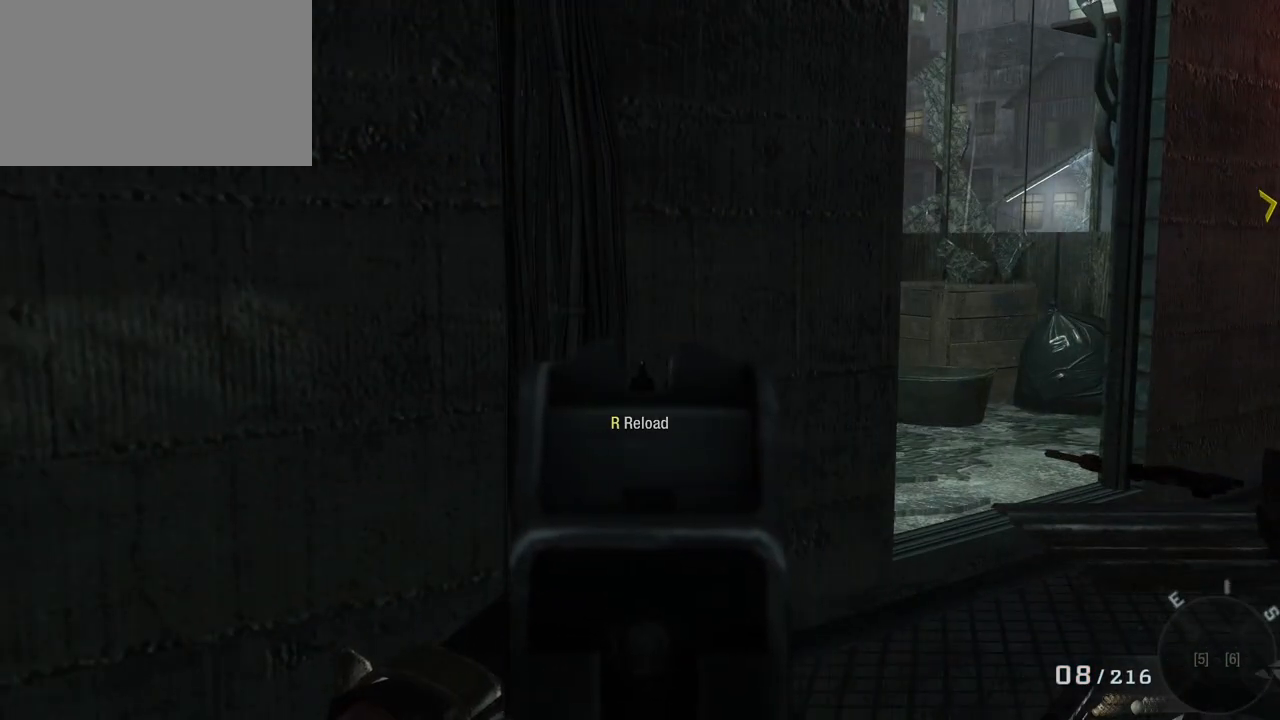
{"keys": [], "mouse": [], "events": [[83, "d", "down"], [283, "d", "up"]]}
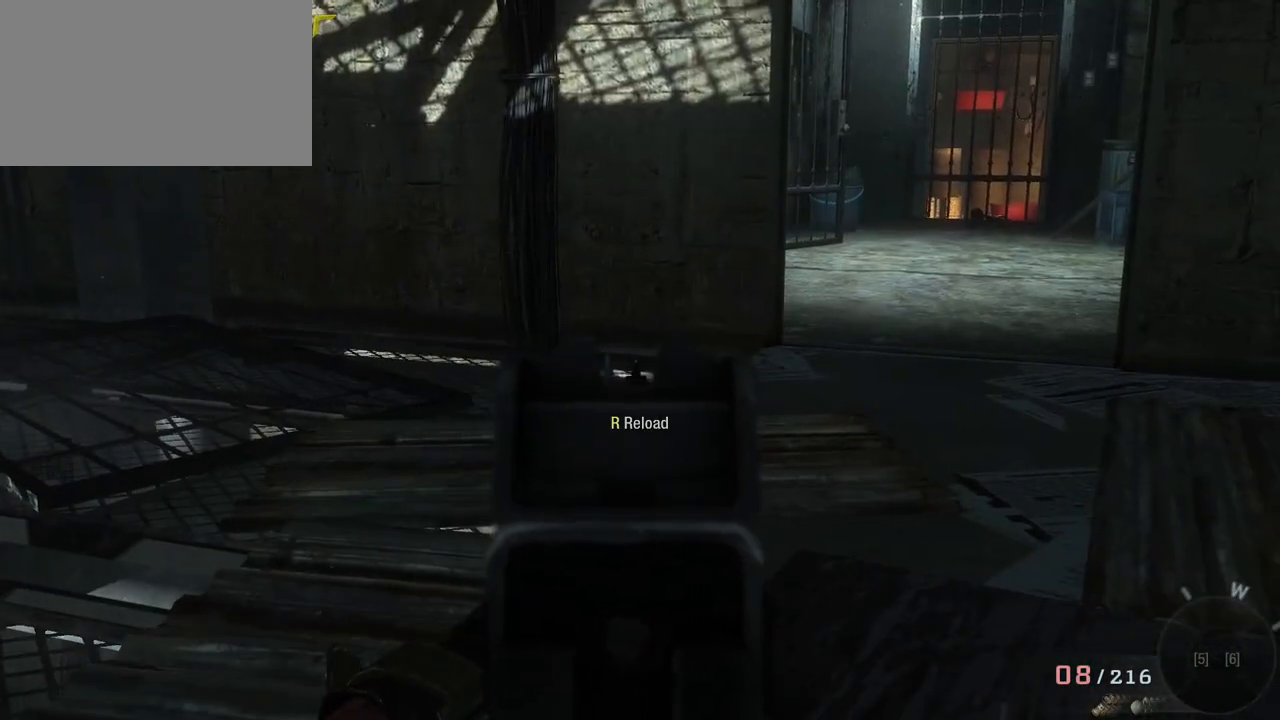
{"keys": ["w"], "mouse": ["right"], "events": [[383, "w", "down"], [433, "mouse_right", "down"]]}
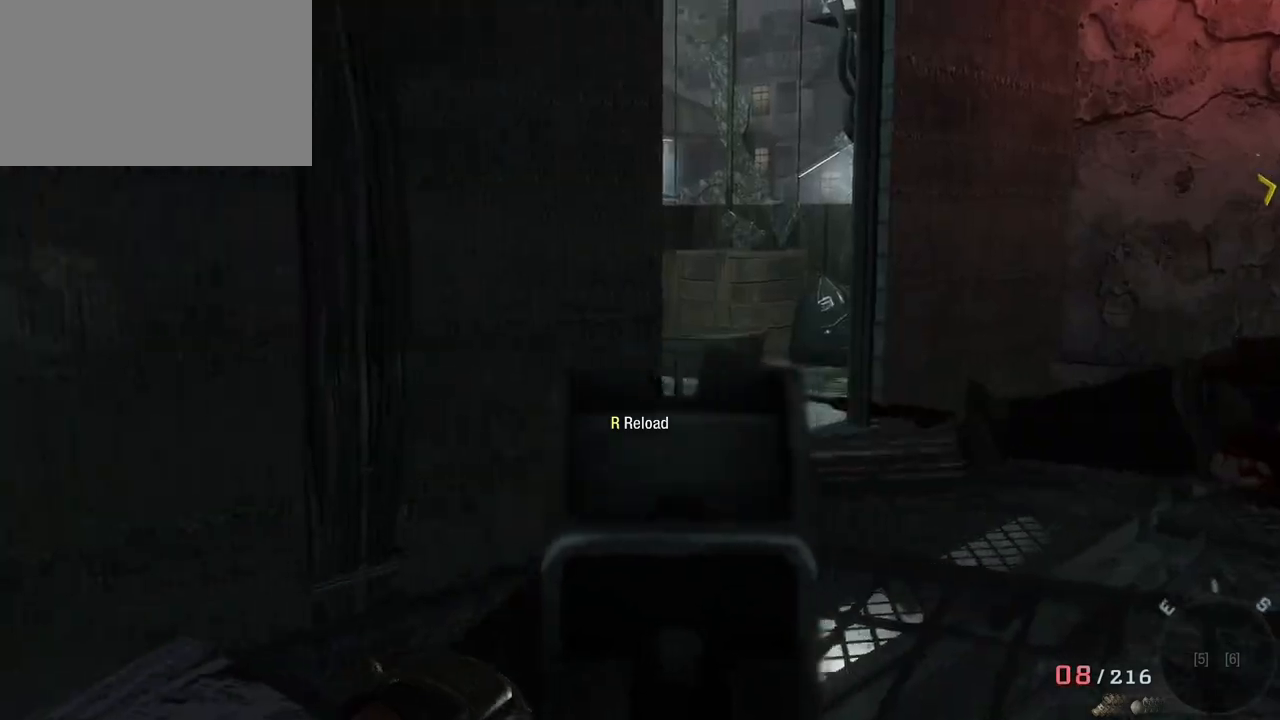
{"keys": ["d", "w"], "mouse": [], "events": [[33, "d", "down"], [33, "mouse_right", "up"]]}
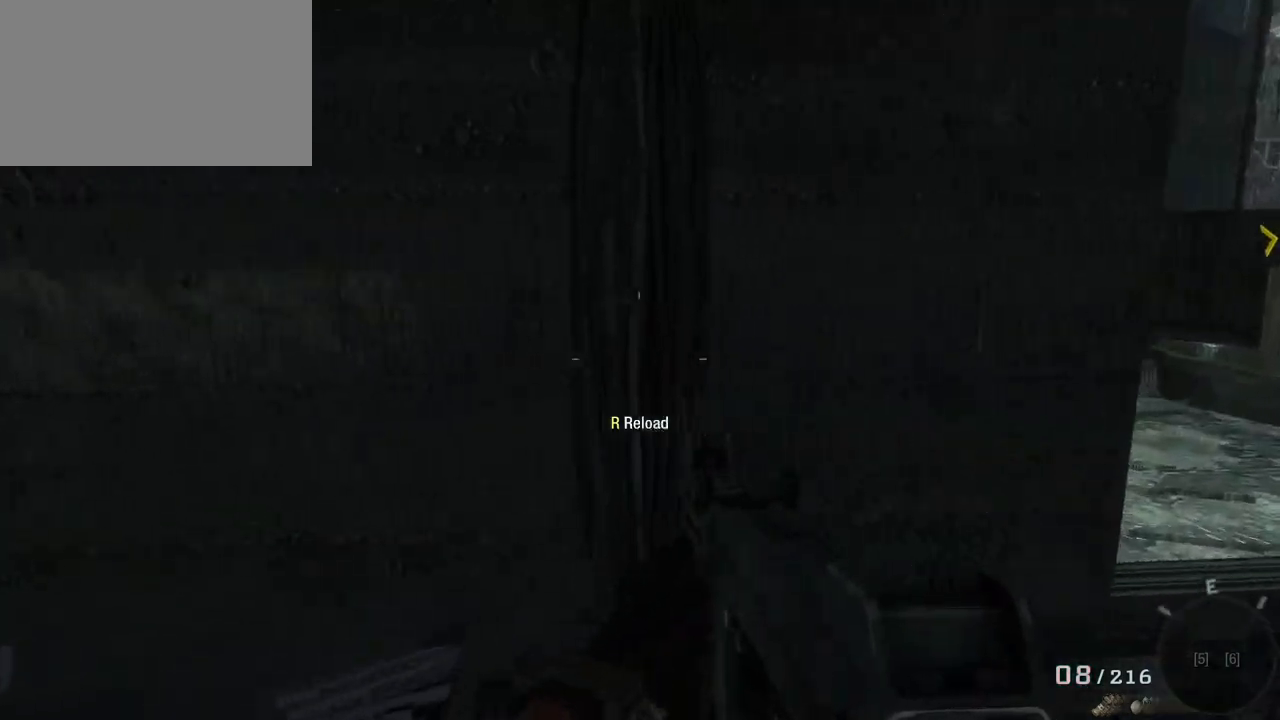
{"keys": ["d"], "mouse": [], "events": [[467, "w", "up"]]}
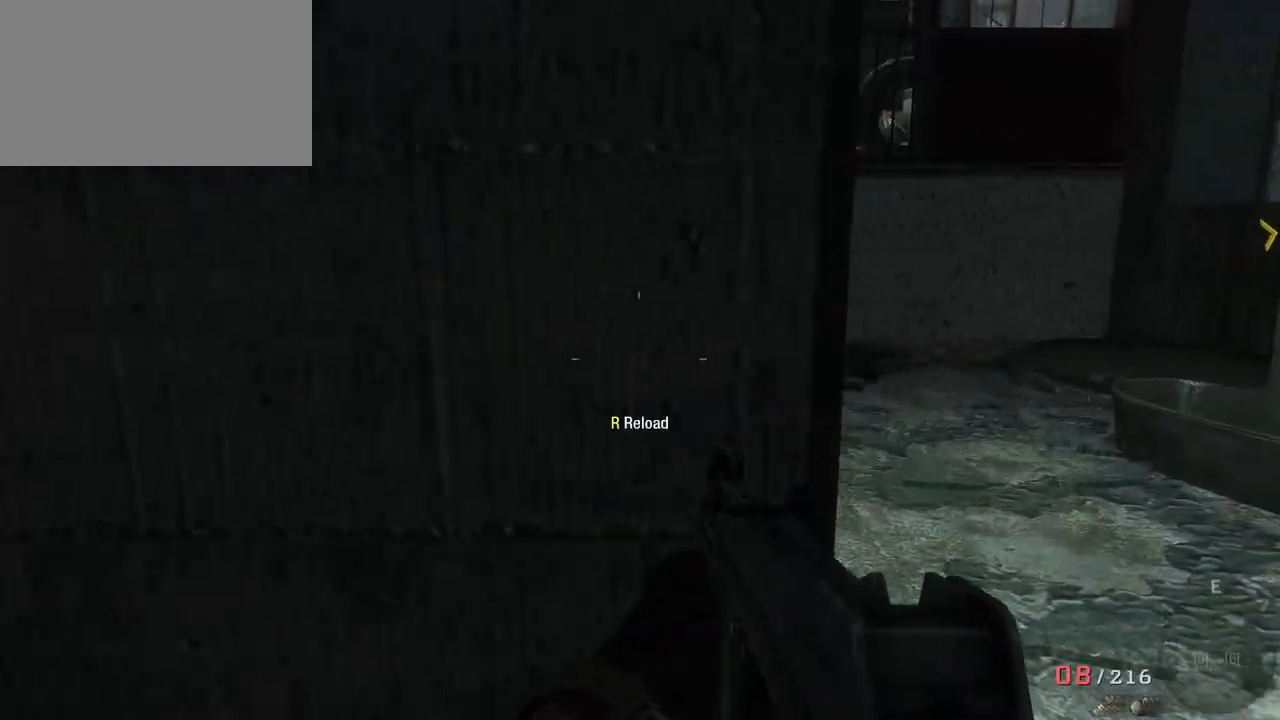
{"keys": [], "mouse": [], "events": [[150, "d", "up"]]}
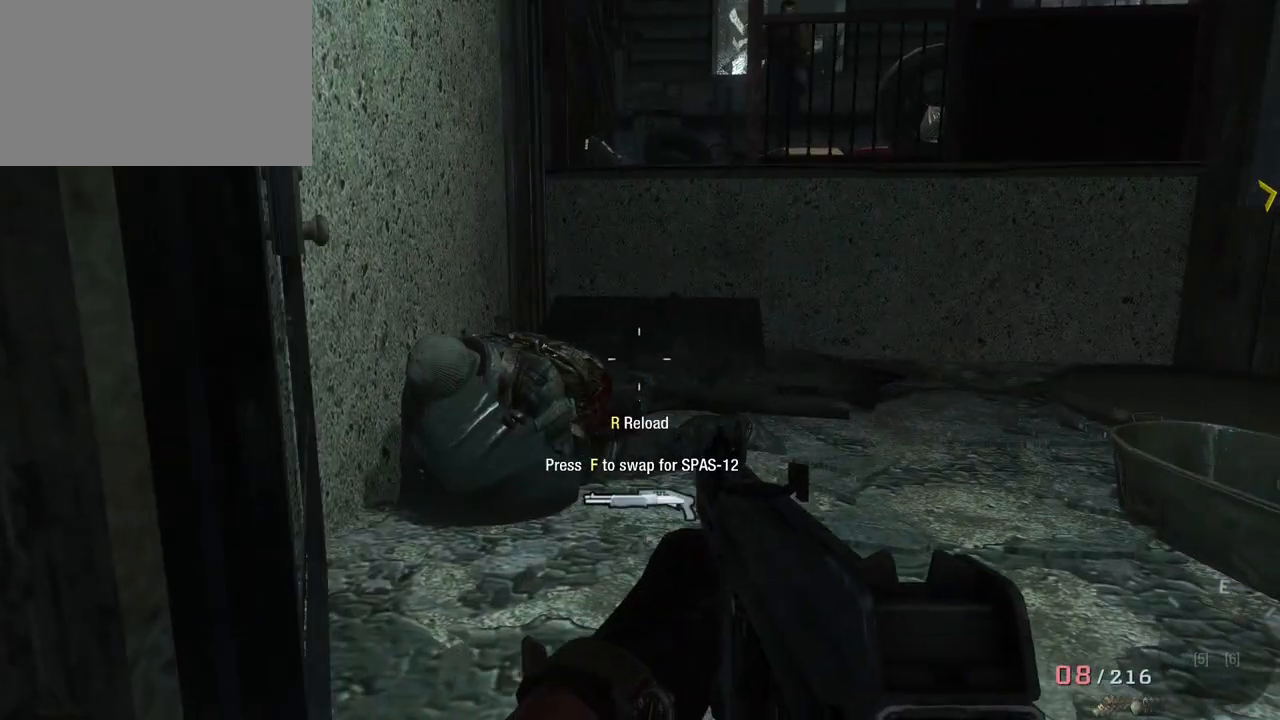
{"keys": [], "mouse": [], "events": []}
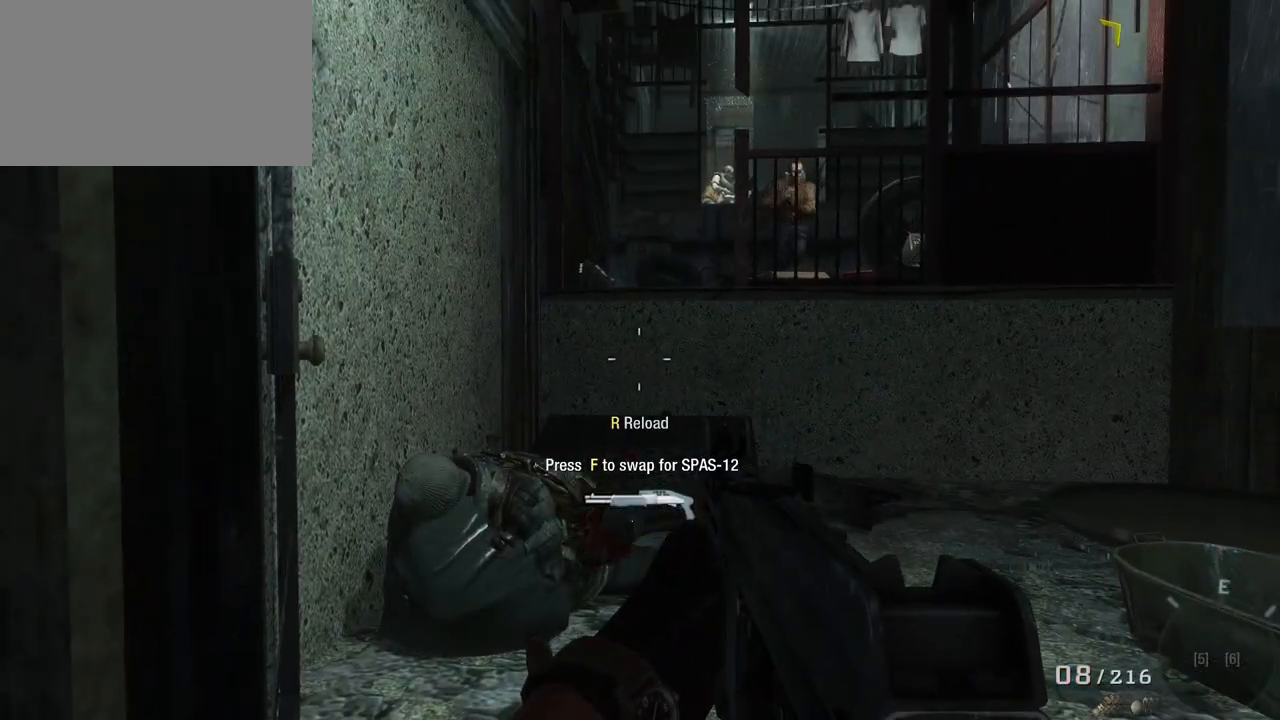
{"keys": ["w"], "mouse": [], "events": [[467, "w", "down"]]}
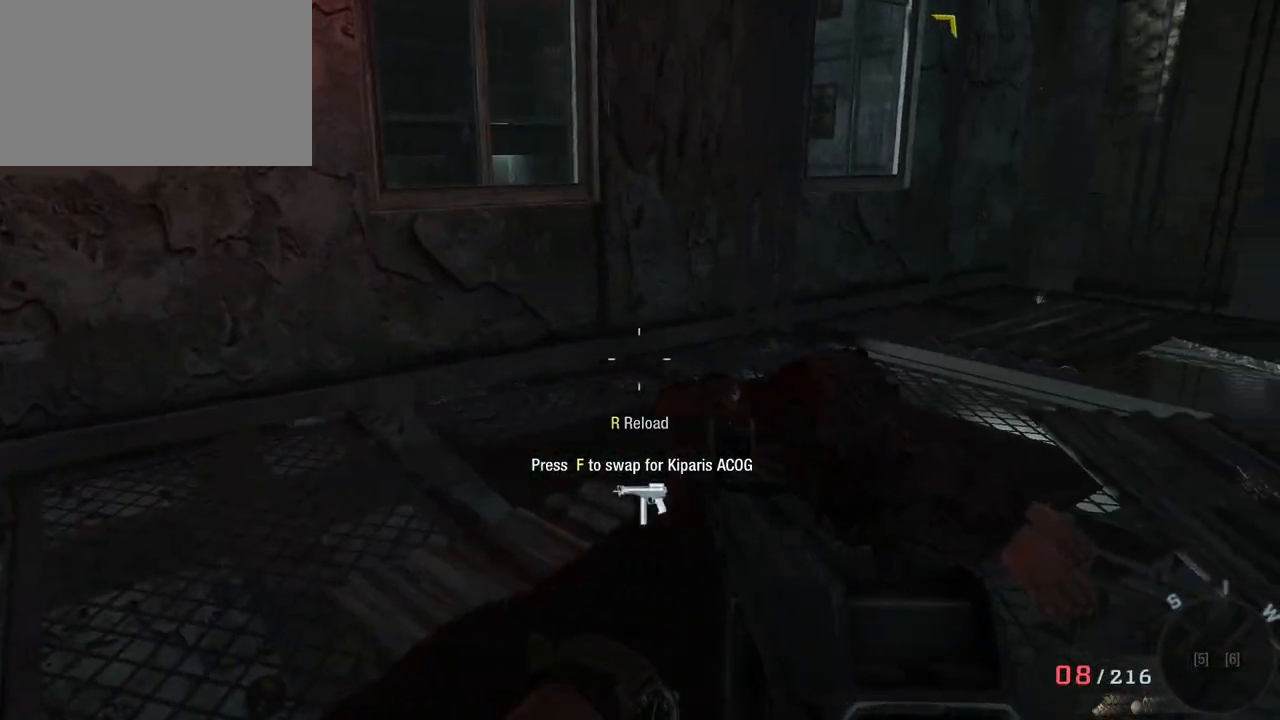
{"keys": ["d", "w"], "mouse": [], "events": [[17, "d", "down"]]}